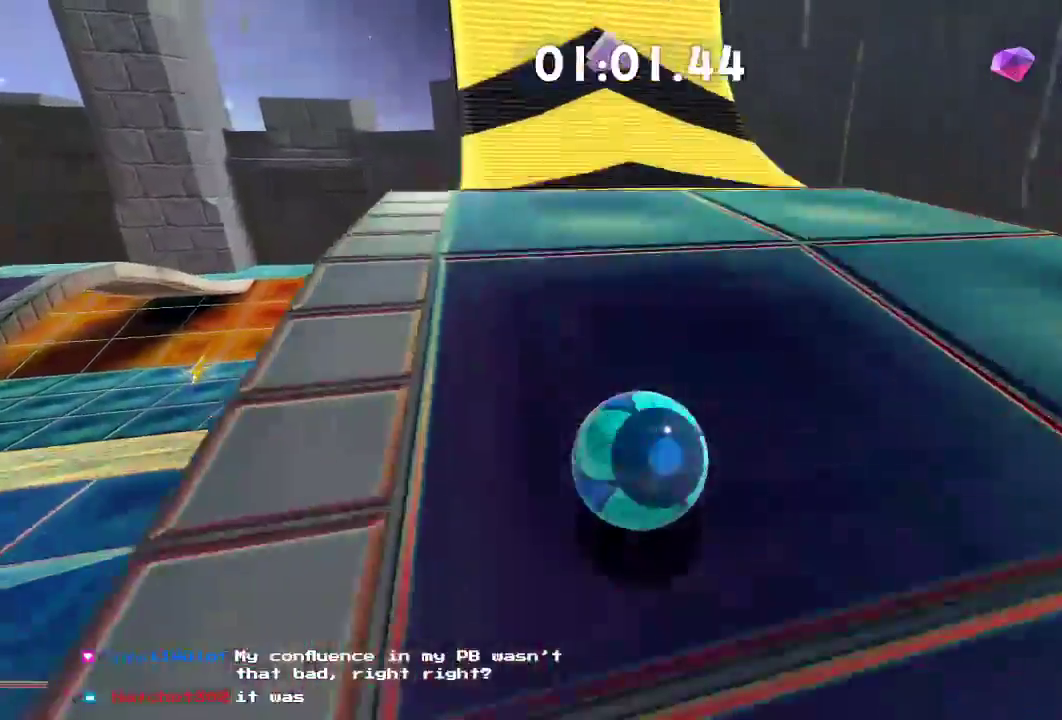
Gameplay with a controller (Xbox layout); each line is a JSON object with the inputs held at the frame after it. "events" lists button and stick changes between this image and that frame as [ms after this image, input, new state], when the widget could be followed in between. Not read: R3.
{"buttons": ["L2"], "left_stick": "up-left", "right_stick": "up-left", "events": [[400, "L2", "down"], [467, "right_stick", "up-left"]]}
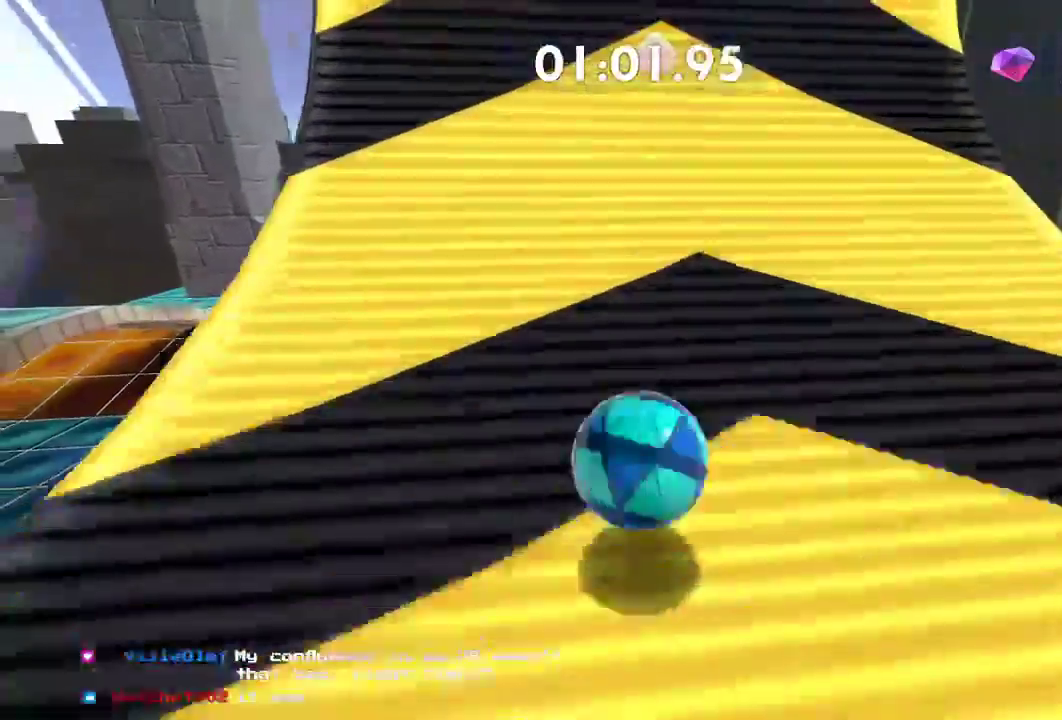
{"buttons": [], "left_stick": "up-left", "right_stick": "up-left", "events": [[367, "L2", "up"]]}
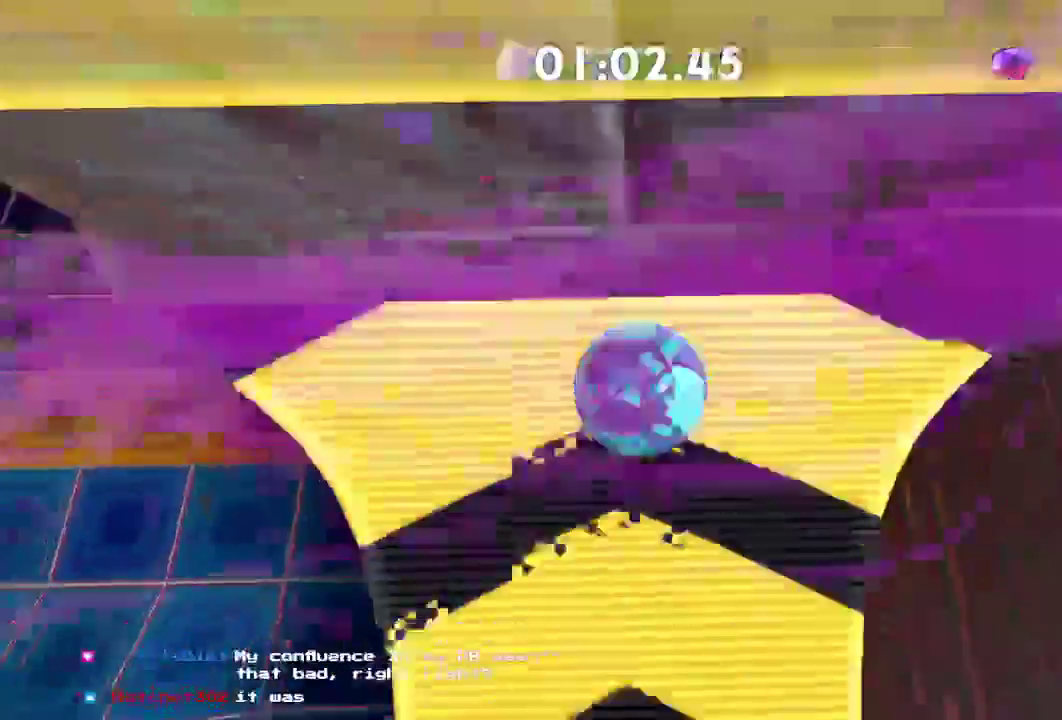
{"buttons": [], "left_stick": "left", "right_stick": "up-right", "events": [[233, "right_stick", "up"], [367, "left_stick", "left"], [483, "right_stick", "up-right"]]}
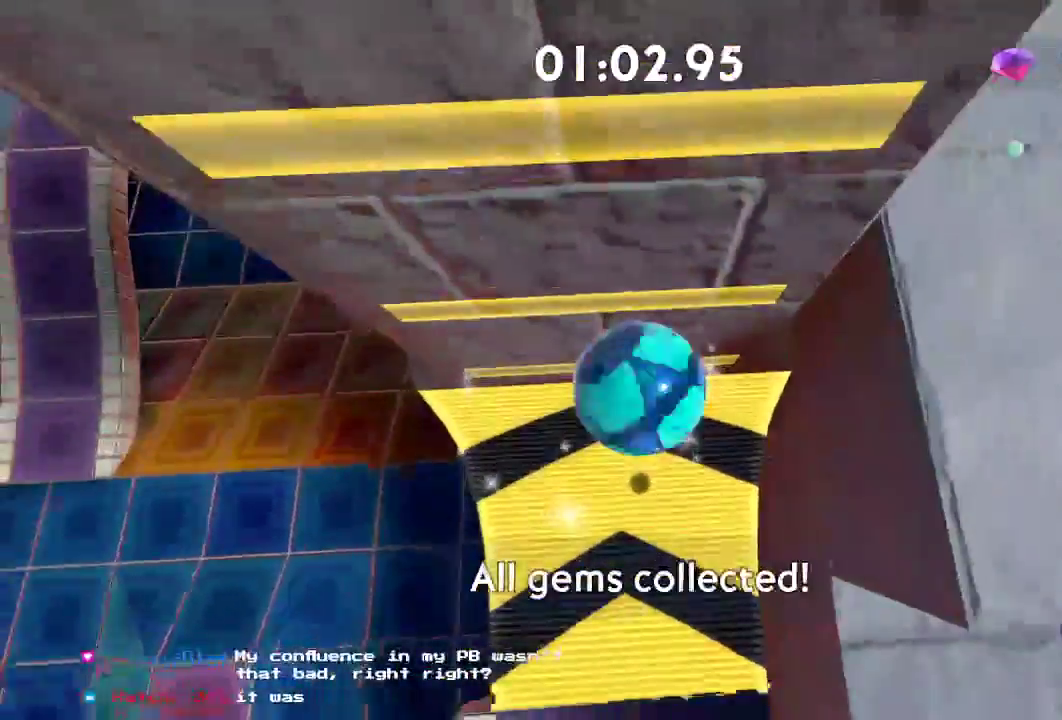
{"buttons": [], "left_stick": "down-left", "right_stick": "up-right", "events": [[451, "left_stick", "down-left"]]}
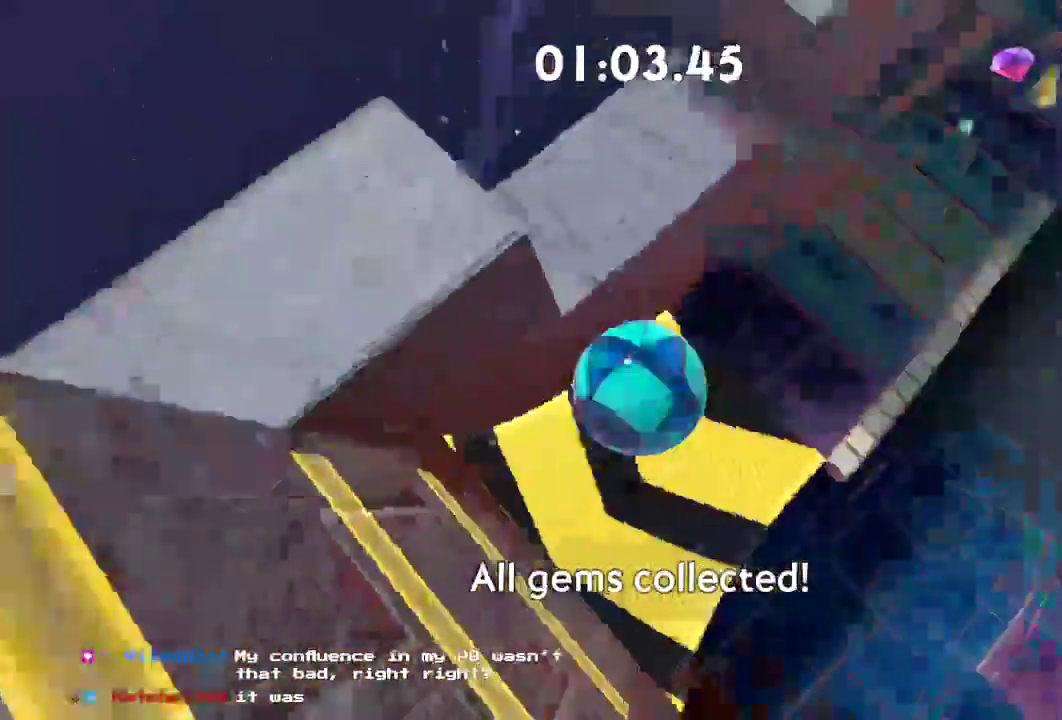
{"buttons": [], "left_stick": "down-left", "right_stick": "up", "events": [[83, "right_stick", "up"]]}